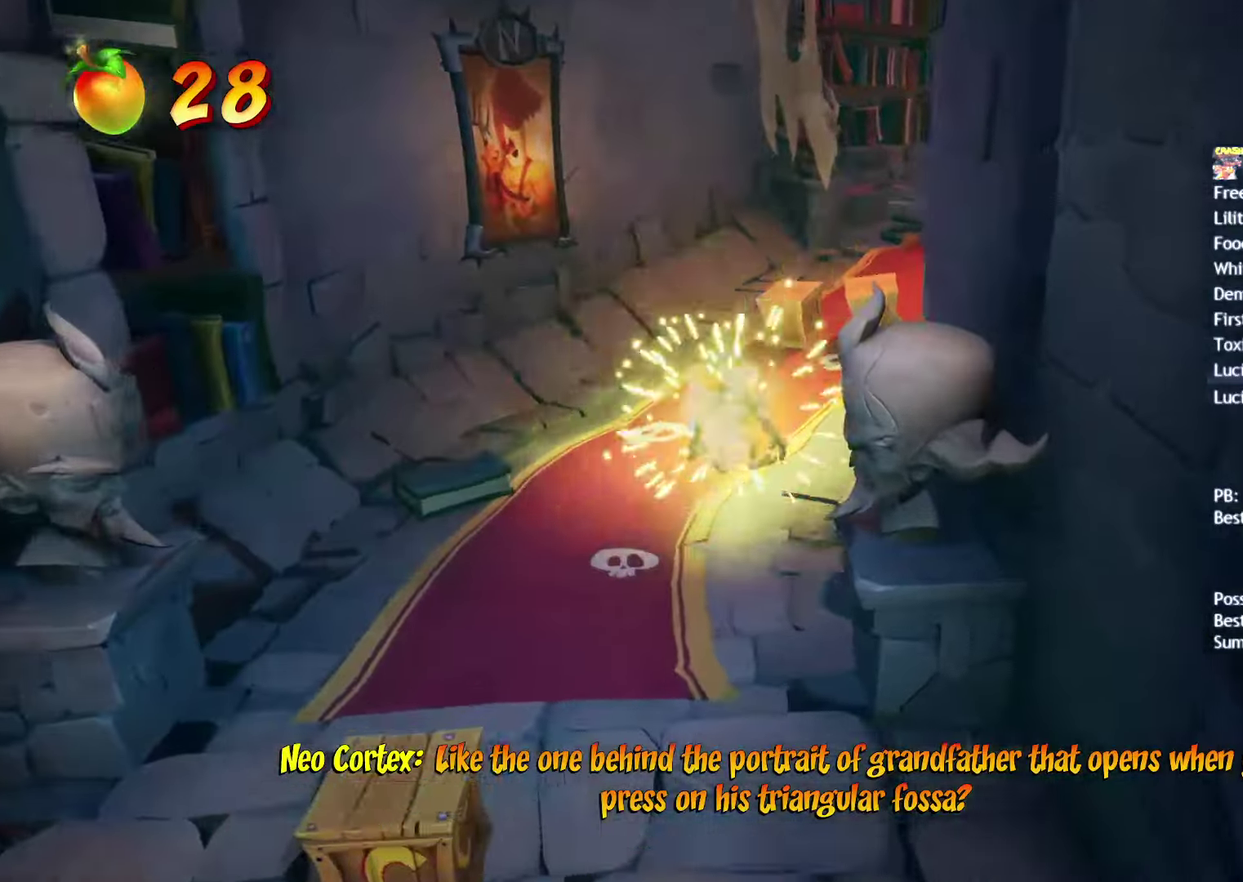
Gameplay with a controller (PlayStation layout); each line is a JSON object with the inputs held at the frame after it. "events" lists button and stick changes between this image and that frame as [ms after this image, input, new state], when the widget could be followed in between.
{"buttons": [], "left_stick": "up-right", "right_stick": "center", "events": [[33, "CIRCLE", "up"], [133, "SQUARE", "down"], [167, "R2", "down"], [283, "R2", "up"], [283, "SQUARE", "up"], [383, "CIRCLE", "down"], [450, "CIRCLE", "up"]]}
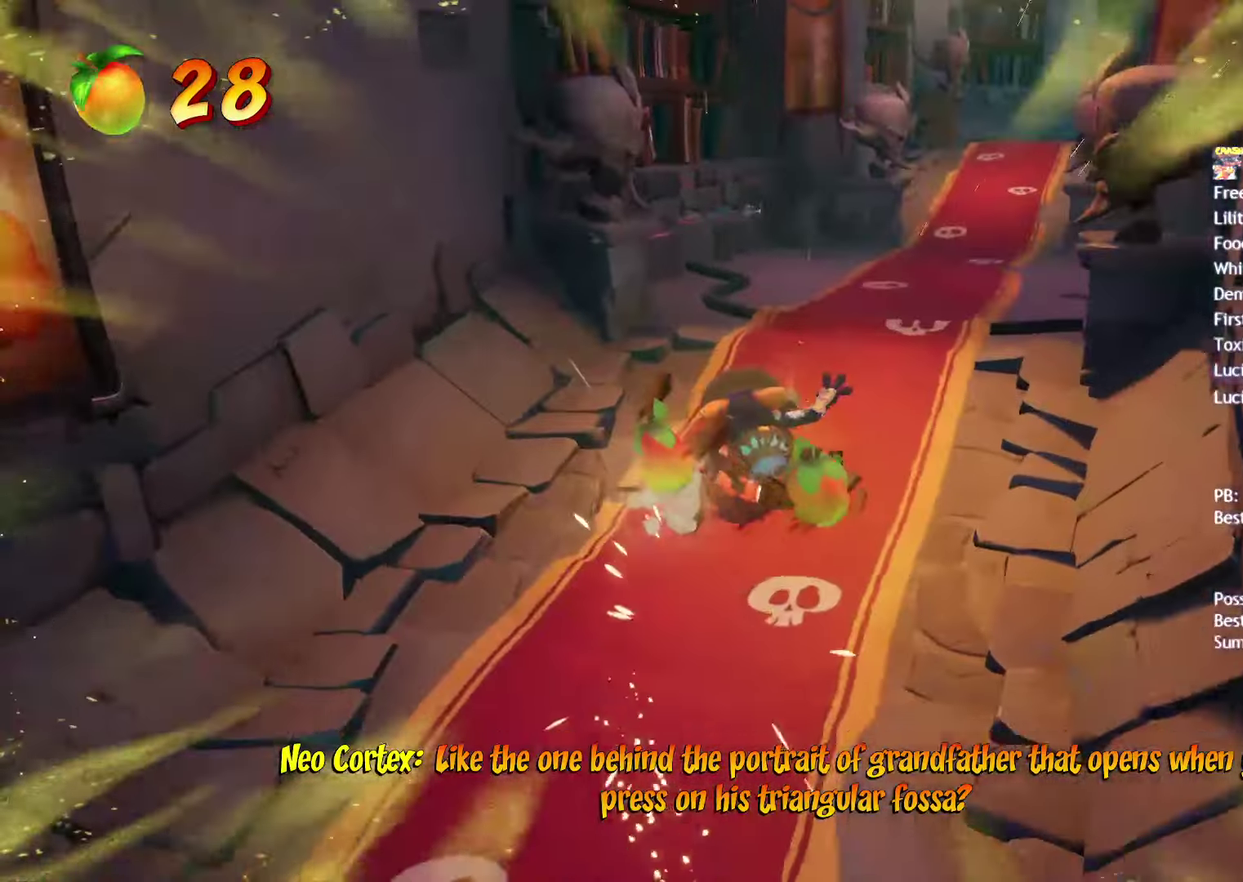
{"buttons": ["SQUARE"], "left_stick": "up-right", "right_stick": "center", "events": [[67, "SQUARE", "down"], [133, "SQUARE", "up"], [267, "CIRCLE", "down"], [333, "CIRCLE", "up"], [433, "SQUARE", "down"]]}
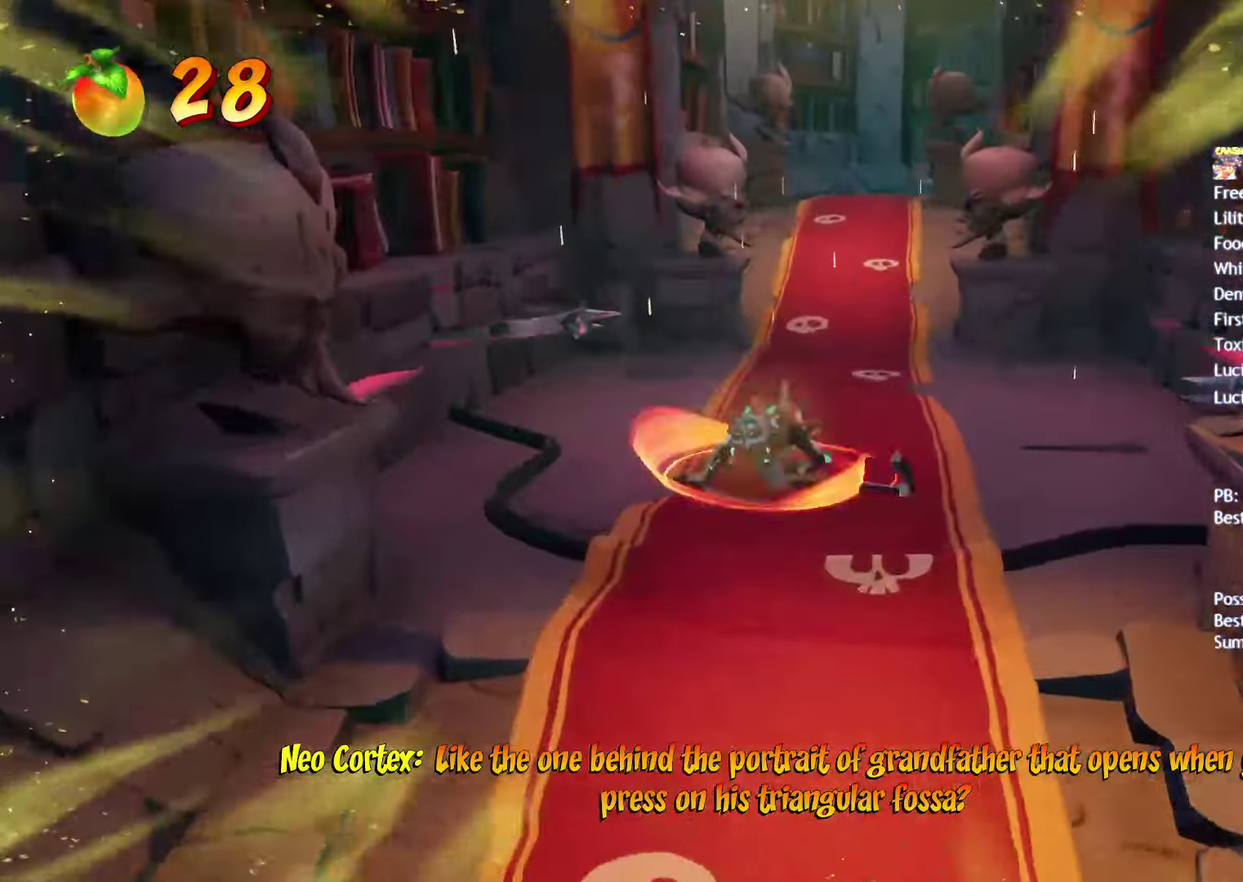
{"buttons": [], "left_stick": "up", "right_stick": "center", "events": [[17, "SQUARE", "up"], [133, "CIRCLE", "down"], [200, "CIRCLE", "up"], [283, "left_stick", "up"], [317, "SQUARE", "down"], [400, "SQUARE", "up"]]}
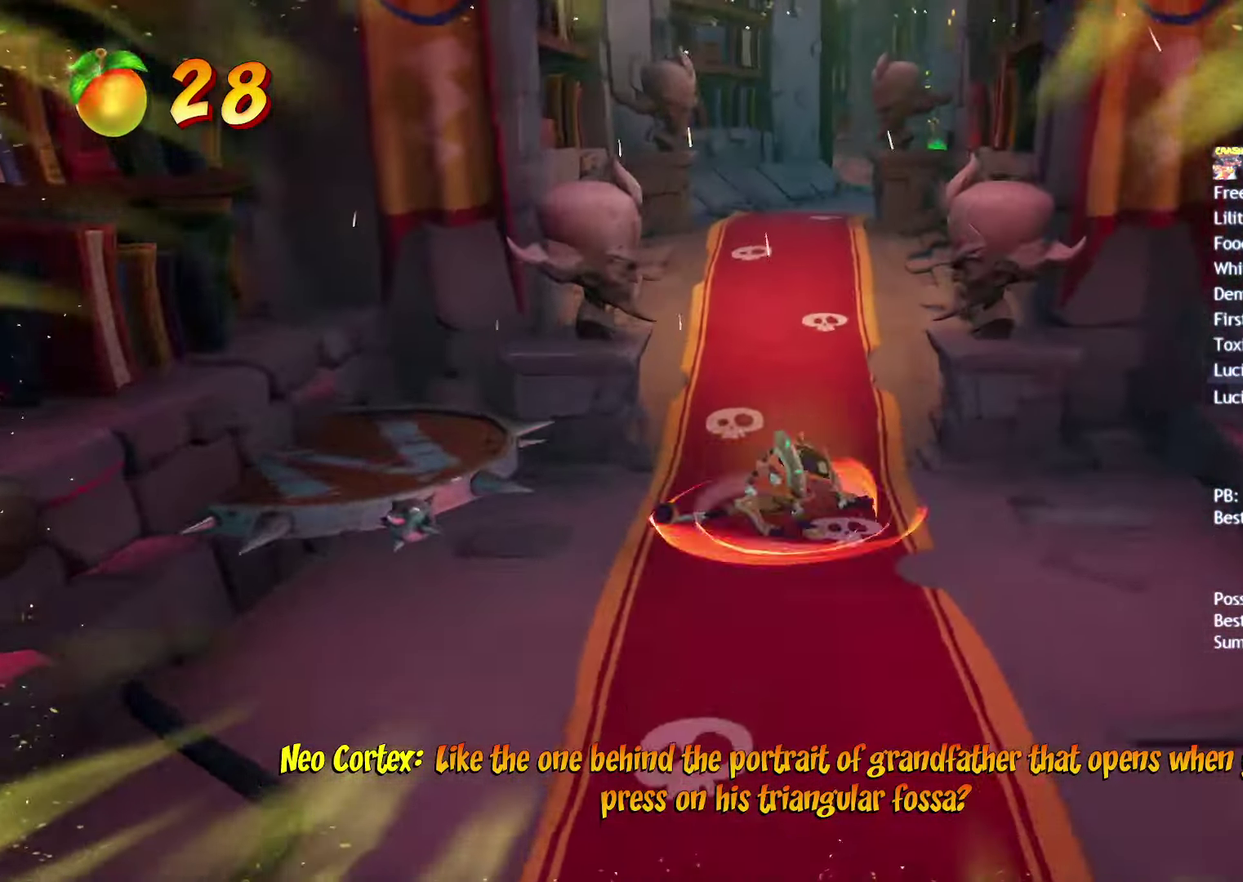
{"buttons": ["CIRCLE"], "left_stick": "up", "right_stick": "center", "events": [[33, "CIRCLE", "down"], [117, "CIRCLE", "up"], [200, "SQUARE", "down"], [217, "R2", "down"], [317, "SQUARE", "up"], [333, "R2", "up"], [450, "CIRCLE", "down"]]}
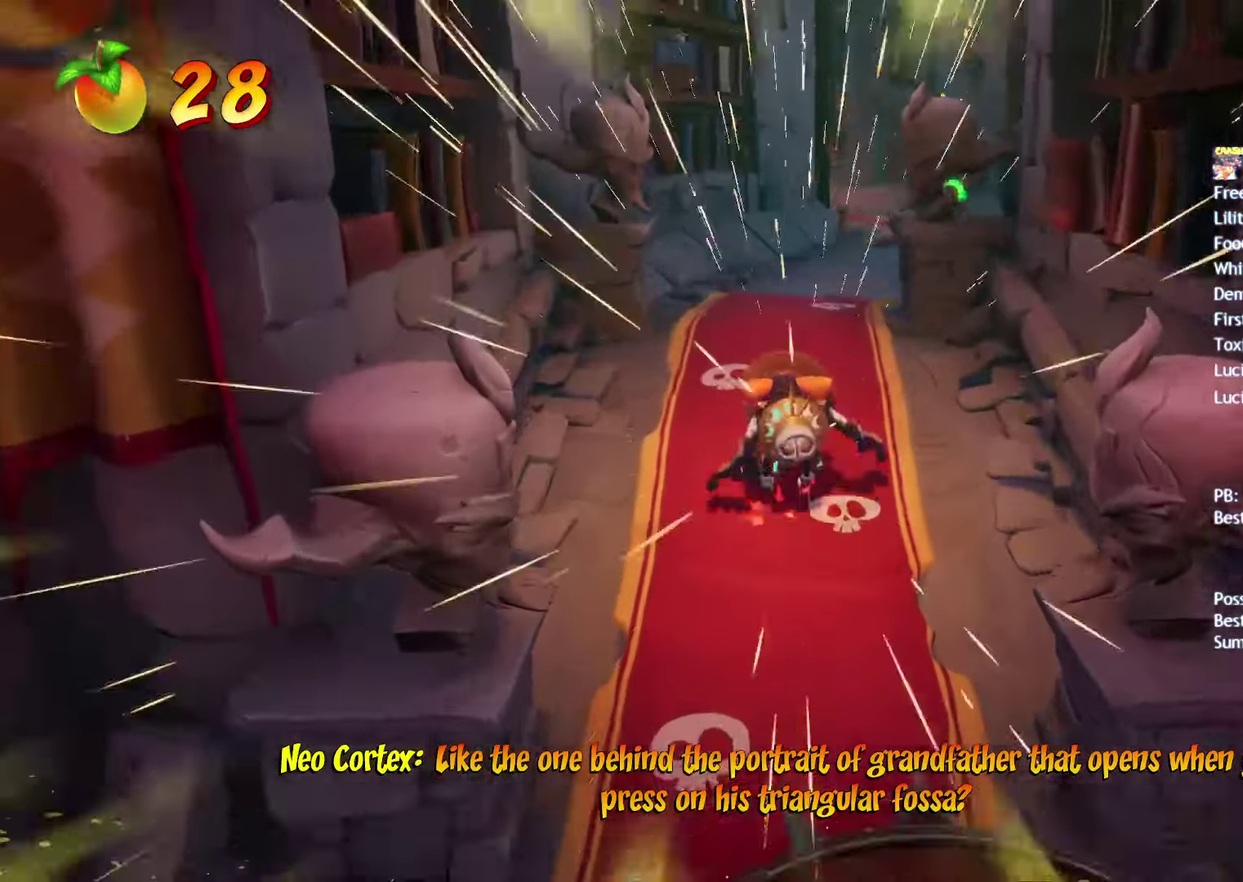
{"buttons": ["SQUARE"], "left_stick": "up", "right_stick": "center", "events": [[17, "CIRCLE", "up"], [117, "SQUARE", "down"], [200, "SQUARE", "up"], [317, "CIRCLE", "down"], [400, "CIRCLE", "up"], [483, "SQUARE", "down"]]}
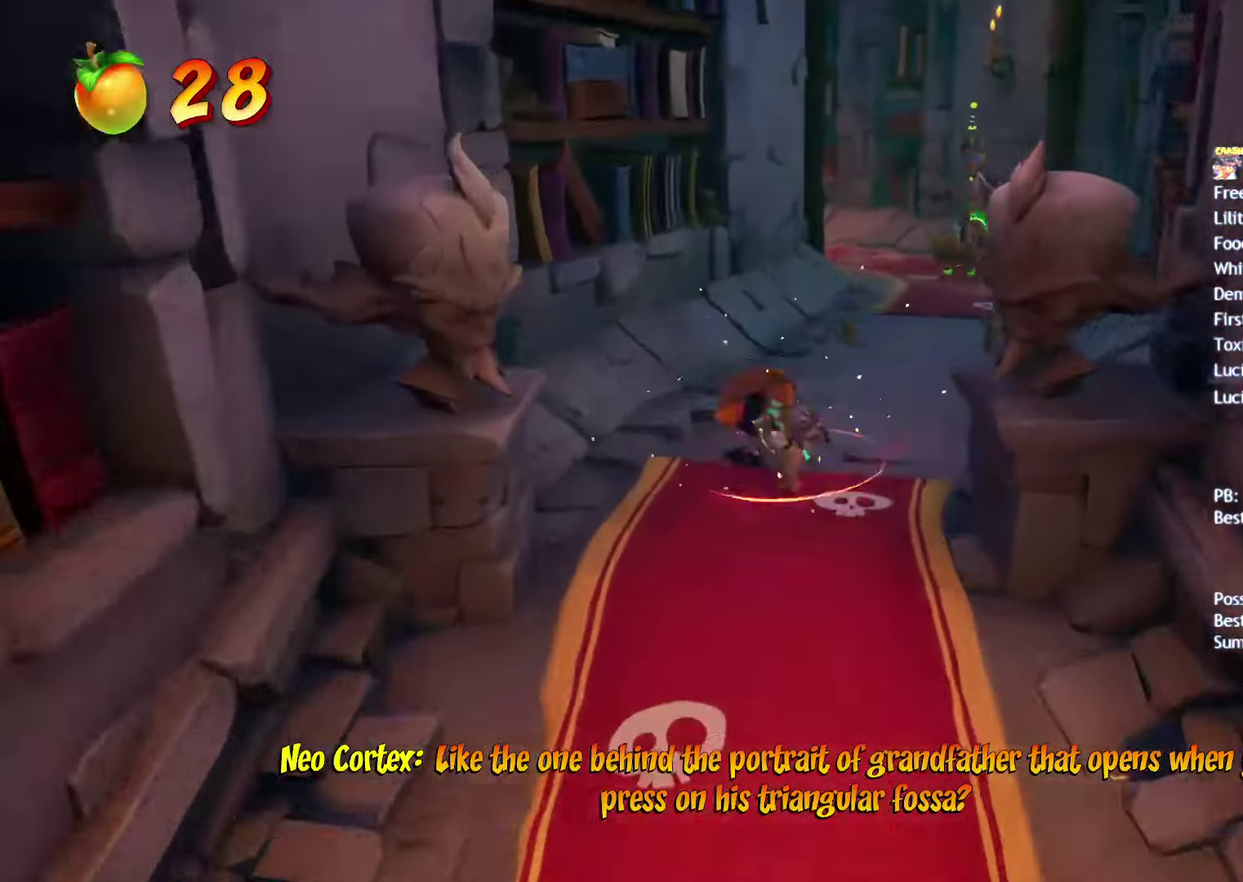
{"buttons": [], "left_stick": "up", "right_stick": "center", "events": [[67, "SQUARE", "up"], [183, "CIRCLE", "down"], [250, "CIRCLE", "up"], [350, "SQUARE", "down"], [450, "SQUARE", "up"]]}
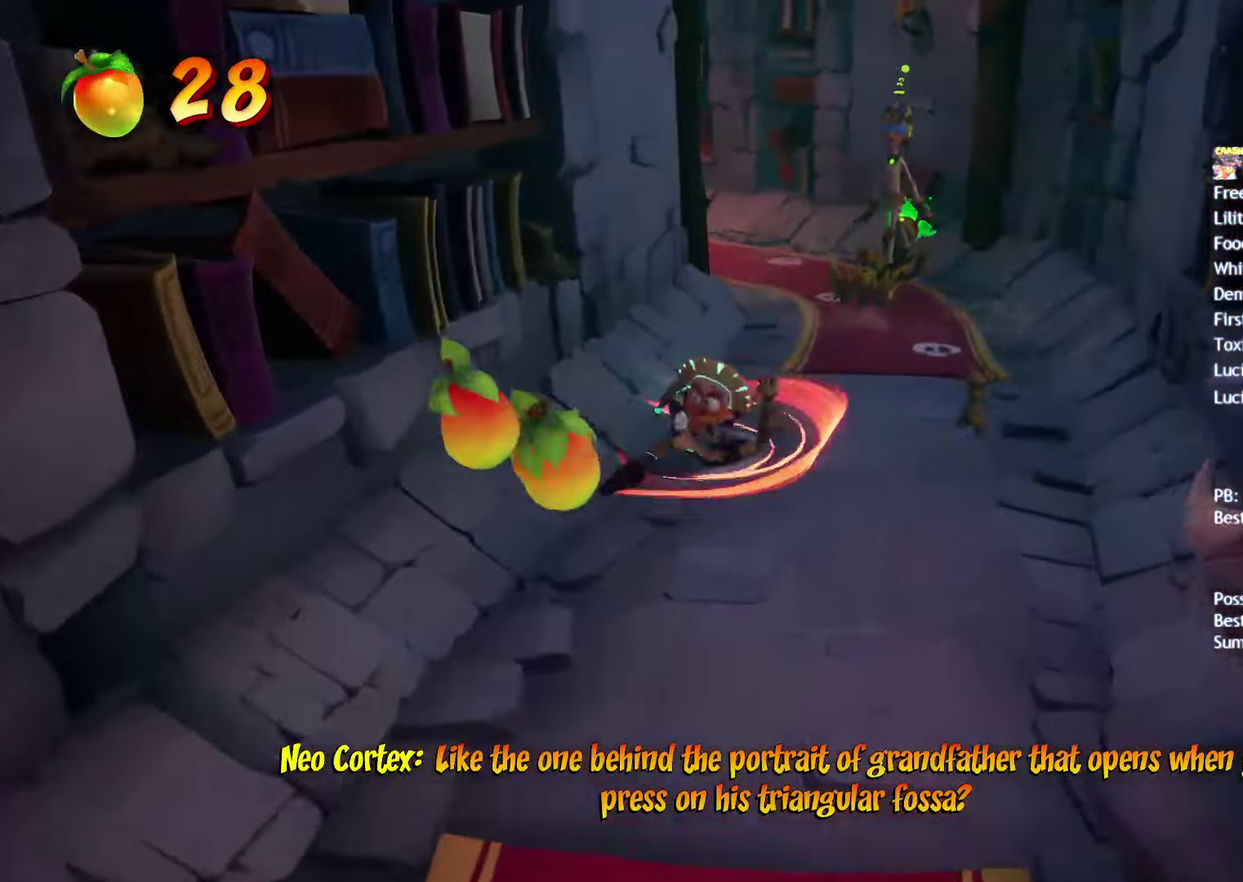
{"buttons": [], "left_stick": "up-left", "right_stick": "center", "events": [[67, "CIRCLE", "down"], [133, "CIRCLE", "up"], [233, "SQUARE", "down"], [317, "SQUARE", "up"], [433, "CIRCLE", "down"], [483, "left_stick", "up-left"], [500, "CIRCLE", "up"]]}
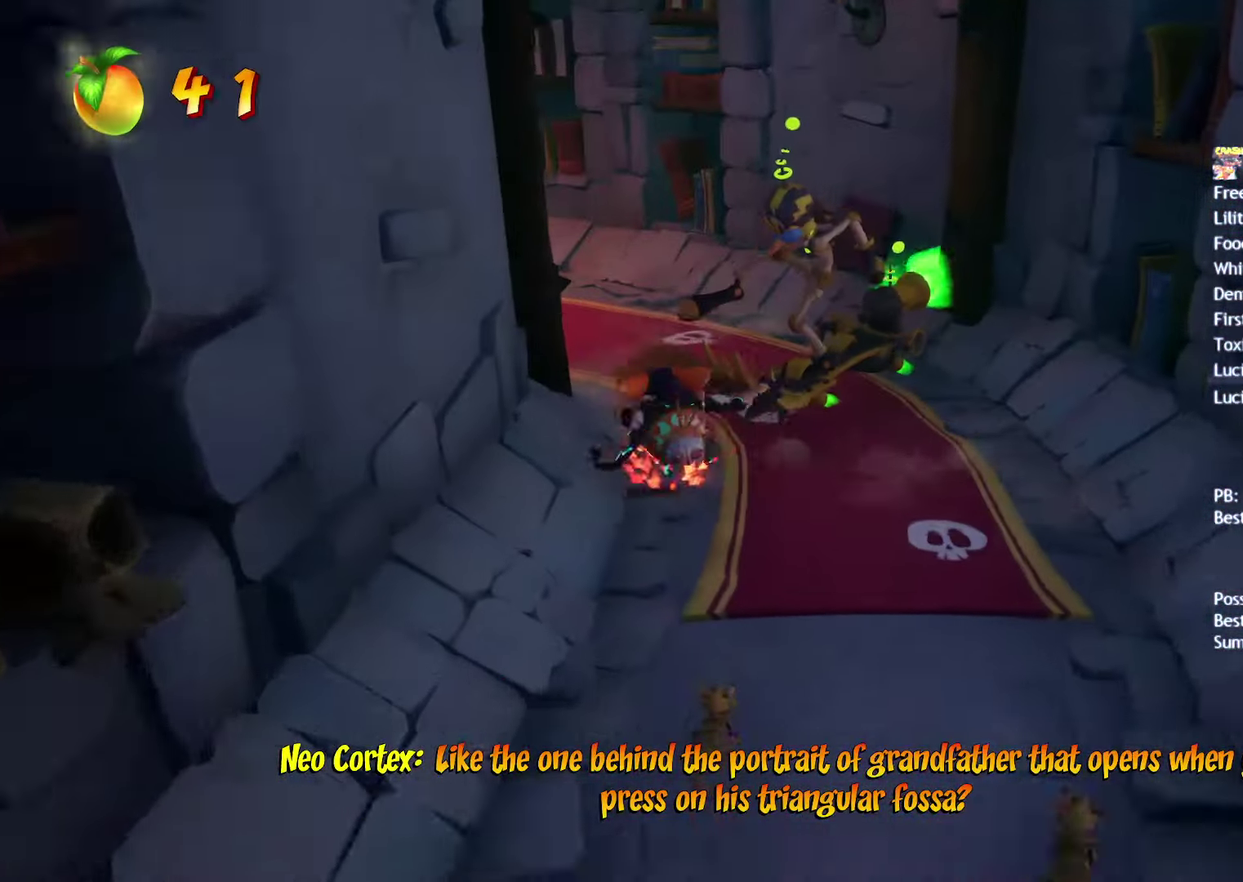
{"buttons": ["SQUARE"], "left_stick": "up-left", "right_stick": "center", "events": [[100, "SQUARE", "down"], [200, "SQUARE", "up"], [317, "CIRCLE", "down"], [400, "CIRCLE", "up"], [500, "SQUARE", "down"]]}
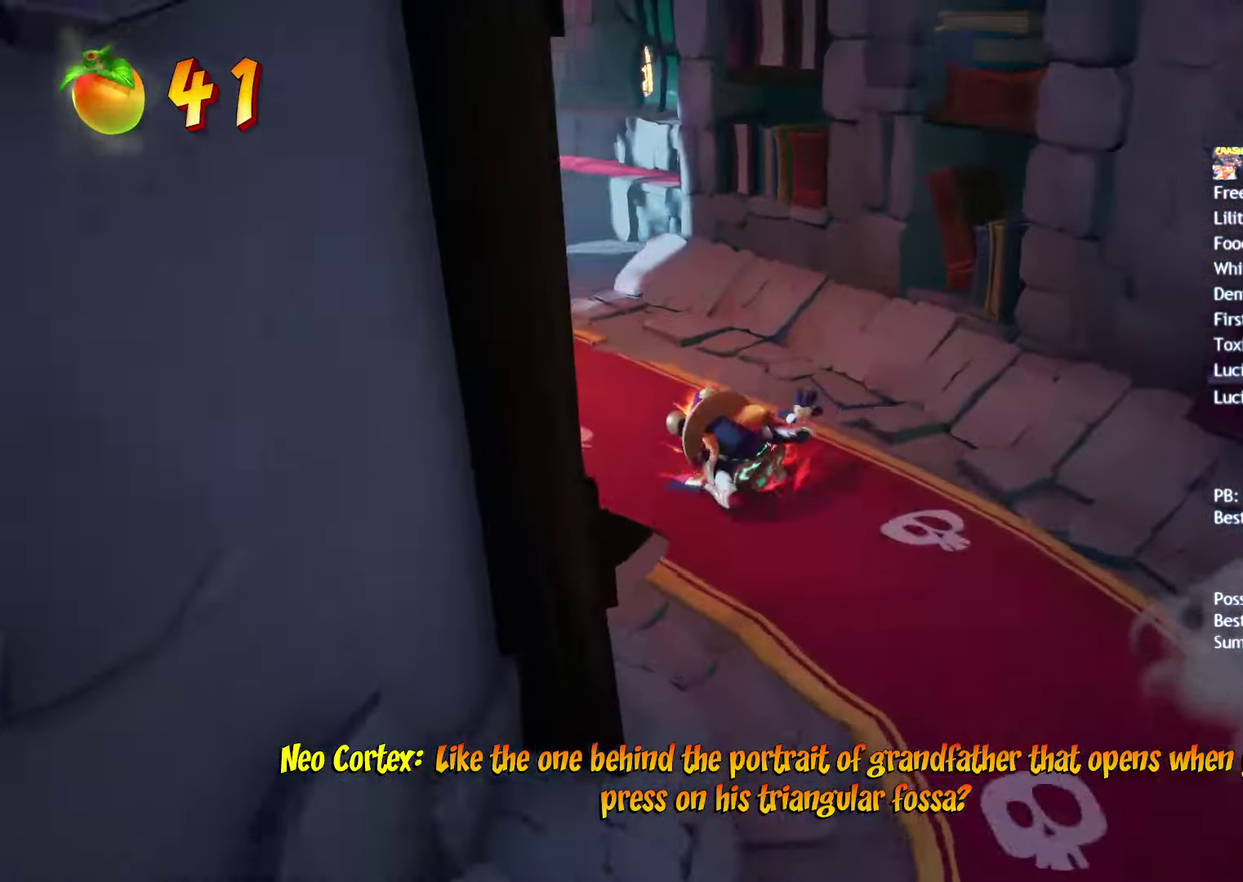
{"buttons": ["SQUARE"], "left_stick": "up-left", "right_stick": "center", "events": [[17, "R2", "down"], [133, "SQUARE", "up"], [150, "R2", "up"], [250, "CIRCLE", "down"], [317, "CIRCLE", "up"], [417, "SQUARE", "down"]]}
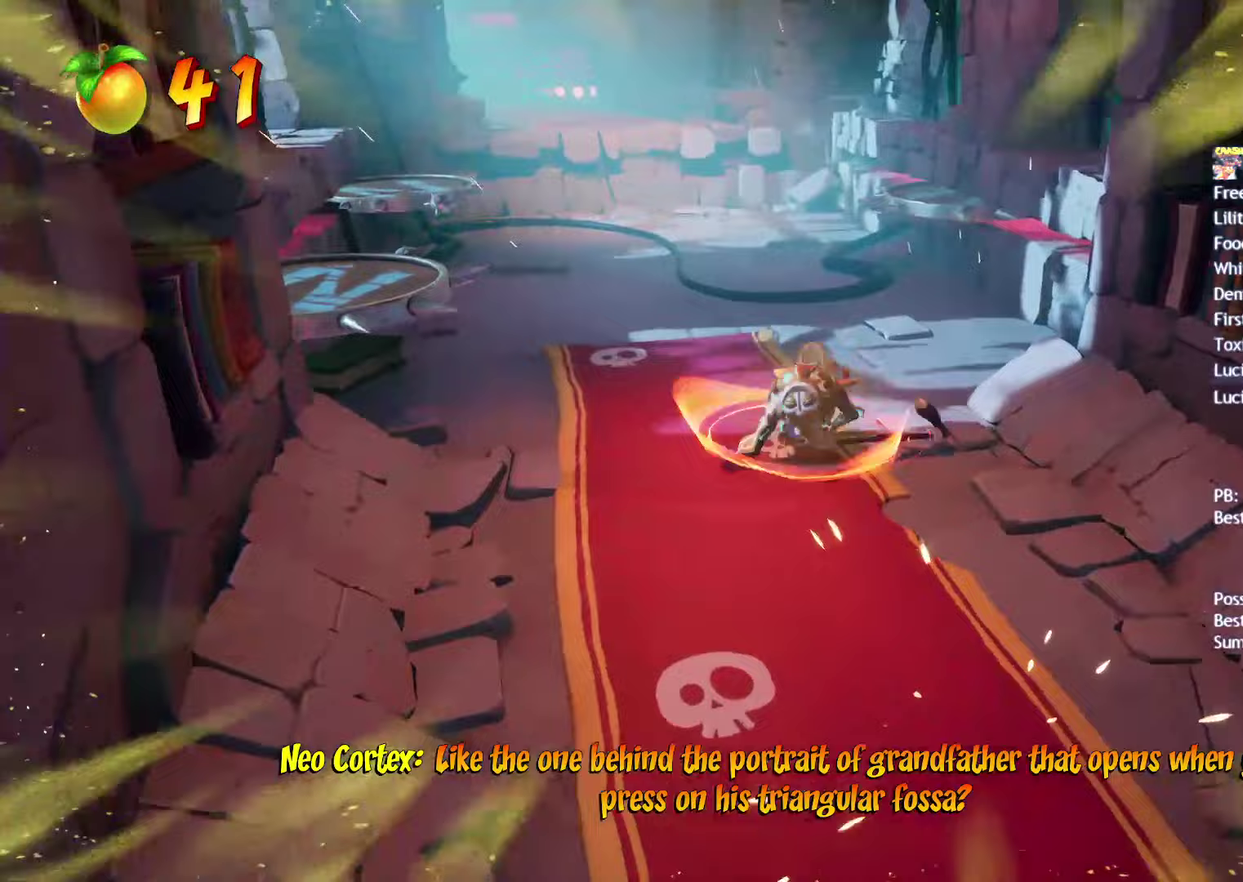
{"buttons": [], "left_stick": "up", "right_stick": "center", "events": [[17, "SQUARE", "up"], [117, "CIRCLE", "down"], [217, "CIRCLE", "up"], [233, "left_stick", "up"], [317, "SQUARE", "down"], [417, "SQUARE", "up"]]}
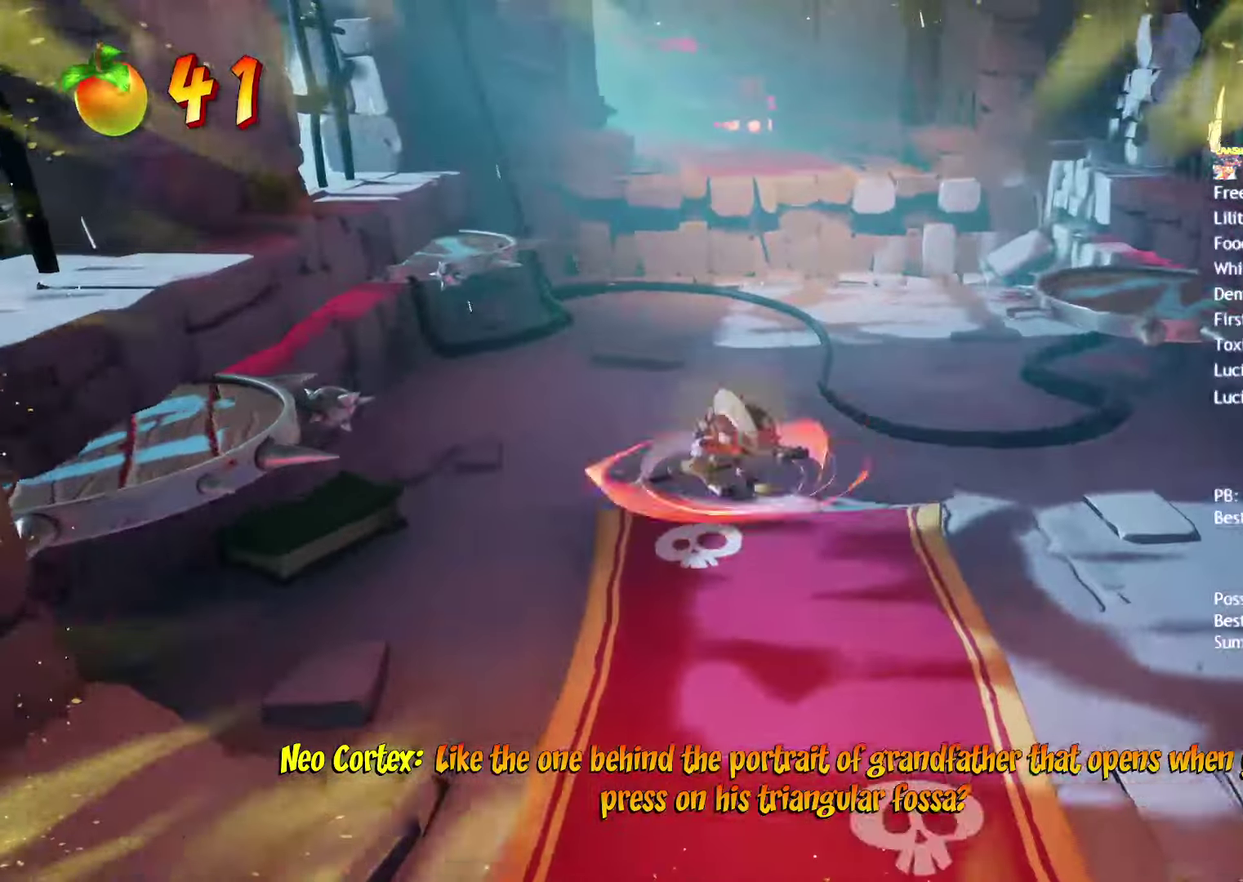
{"buttons": [], "left_stick": "up", "right_stick": "center", "events": [[17, "CIRCLE", "down"], [83, "CIRCLE", "up"], [183, "SQUARE", "down"], [267, "SQUARE", "up"], [383, "CIRCLE", "down"], [450, "CIRCLE", "up"]]}
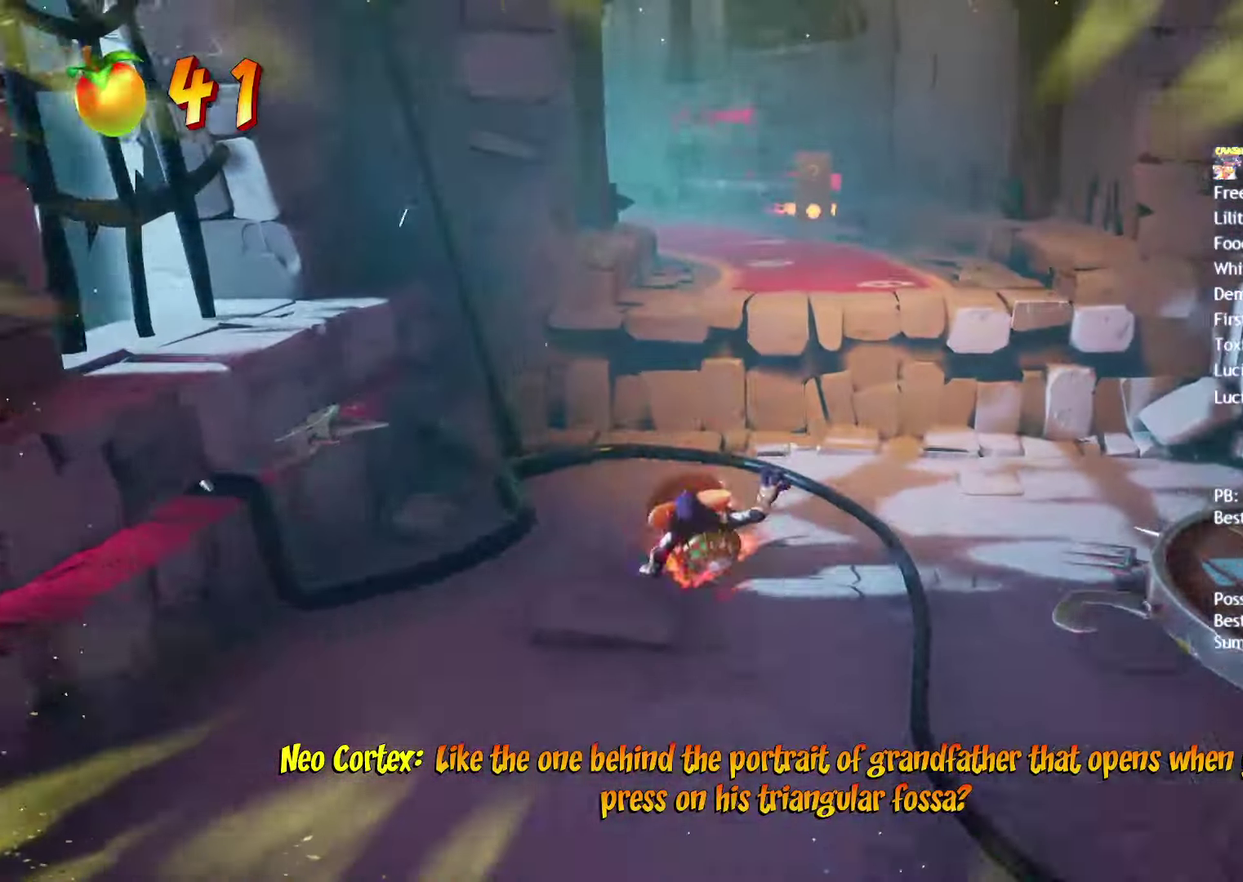
{"buttons": [], "left_stick": "up", "right_stick": "center", "events": [[33, "SQUARE", "down"], [67, "CROSS", "down"], [100, "SQUARE", "up"], [183, "R2", "down"], [217, "L3", "down"], [250, "CROSS", "up"], [317, "R2", "up"], [350, "L3", "up"]]}
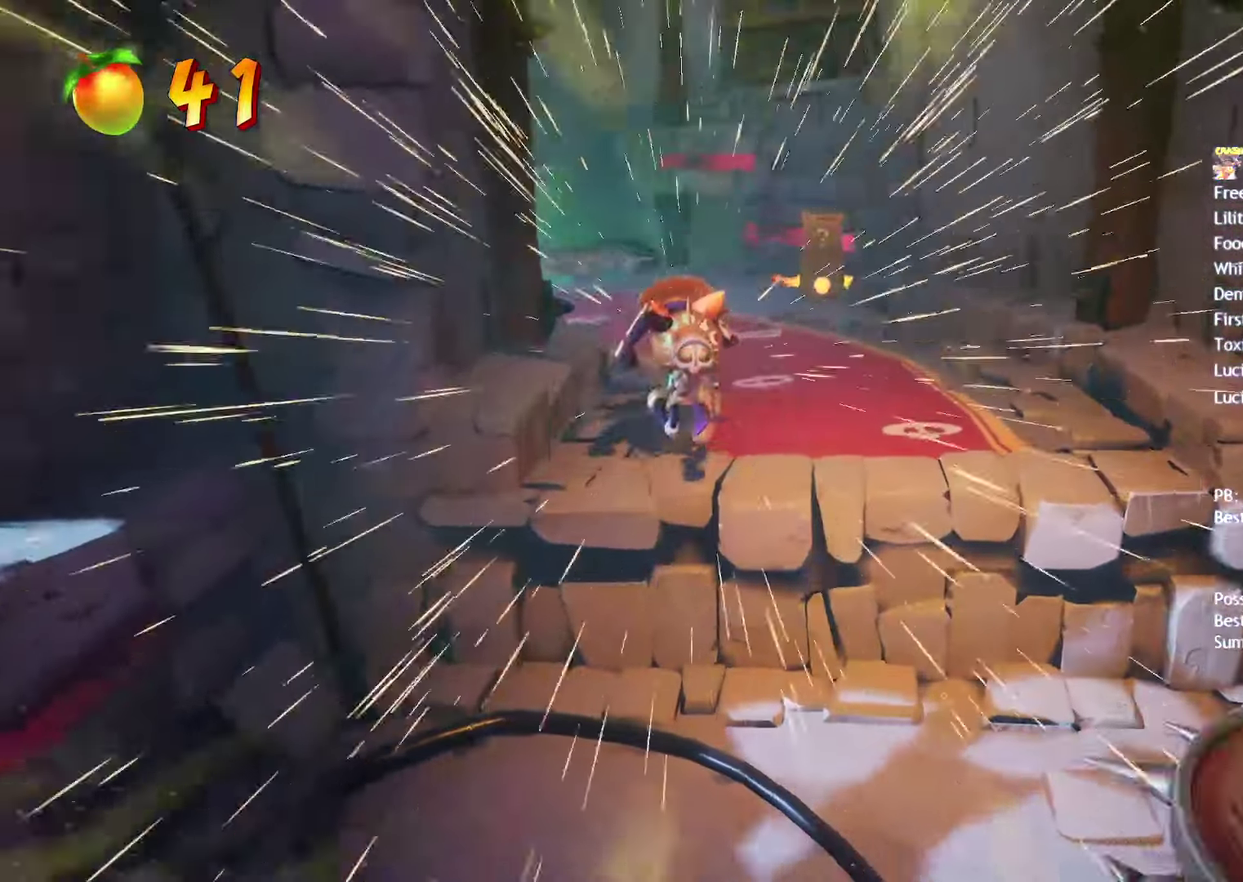
{"buttons": [], "left_stick": "up", "right_stick": "center", "events": [[133, "CIRCLE", "down"], [233, "CIRCLE", "up"], [317, "R2", "down"], [317, "SQUARE", "down"], [433, "SQUARE", "up"], [450, "R2", "up"]]}
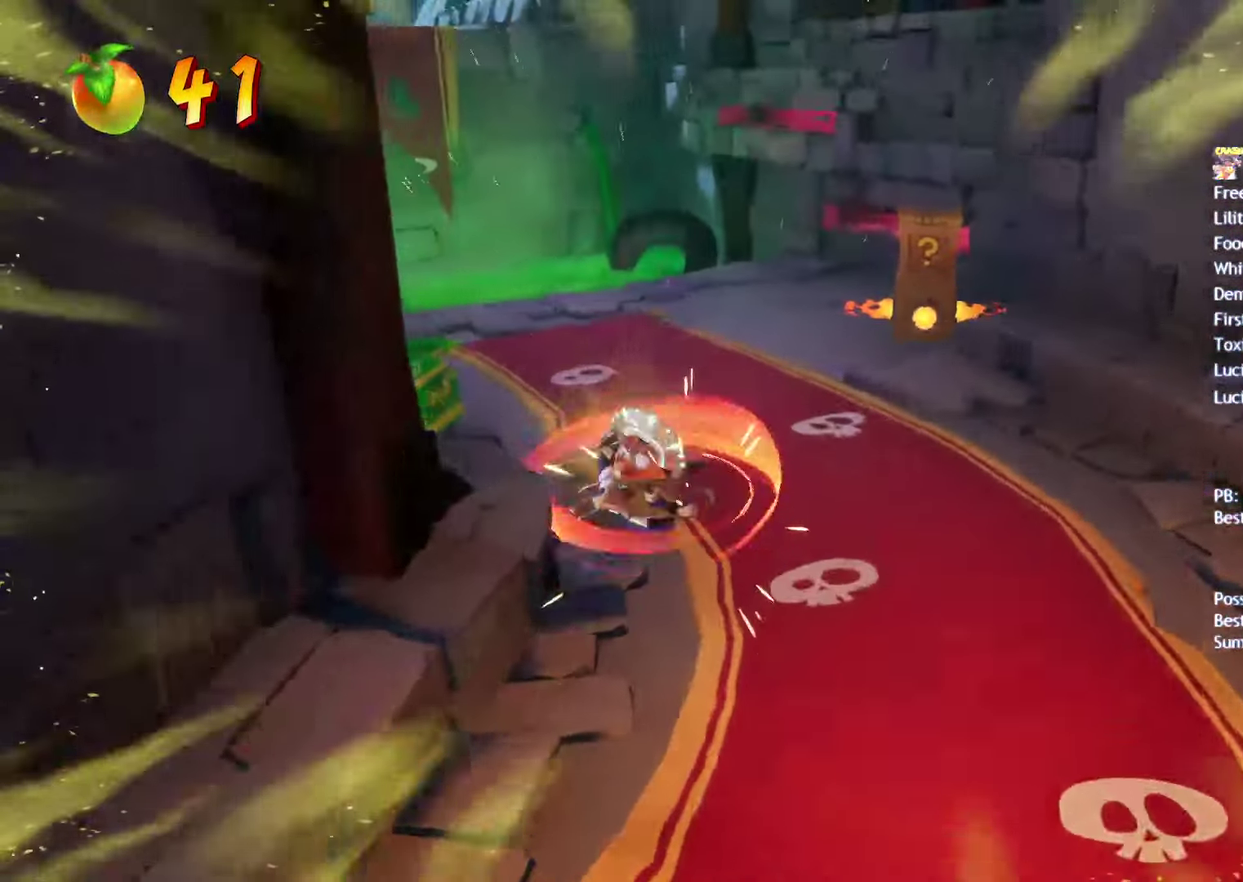
{"buttons": ["CIRCLE"], "left_stick": "up", "right_stick": "center", "events": [[67, "CIRCLE", "down"], [133, "CIRCLE", "up"], [133, "left_stick", "up-left"], [183, "left_stick", "up"], [233, "SQUARE", "down"], [333, "SQUARE", "up"], [450, "CIRCLE", "down"]]}
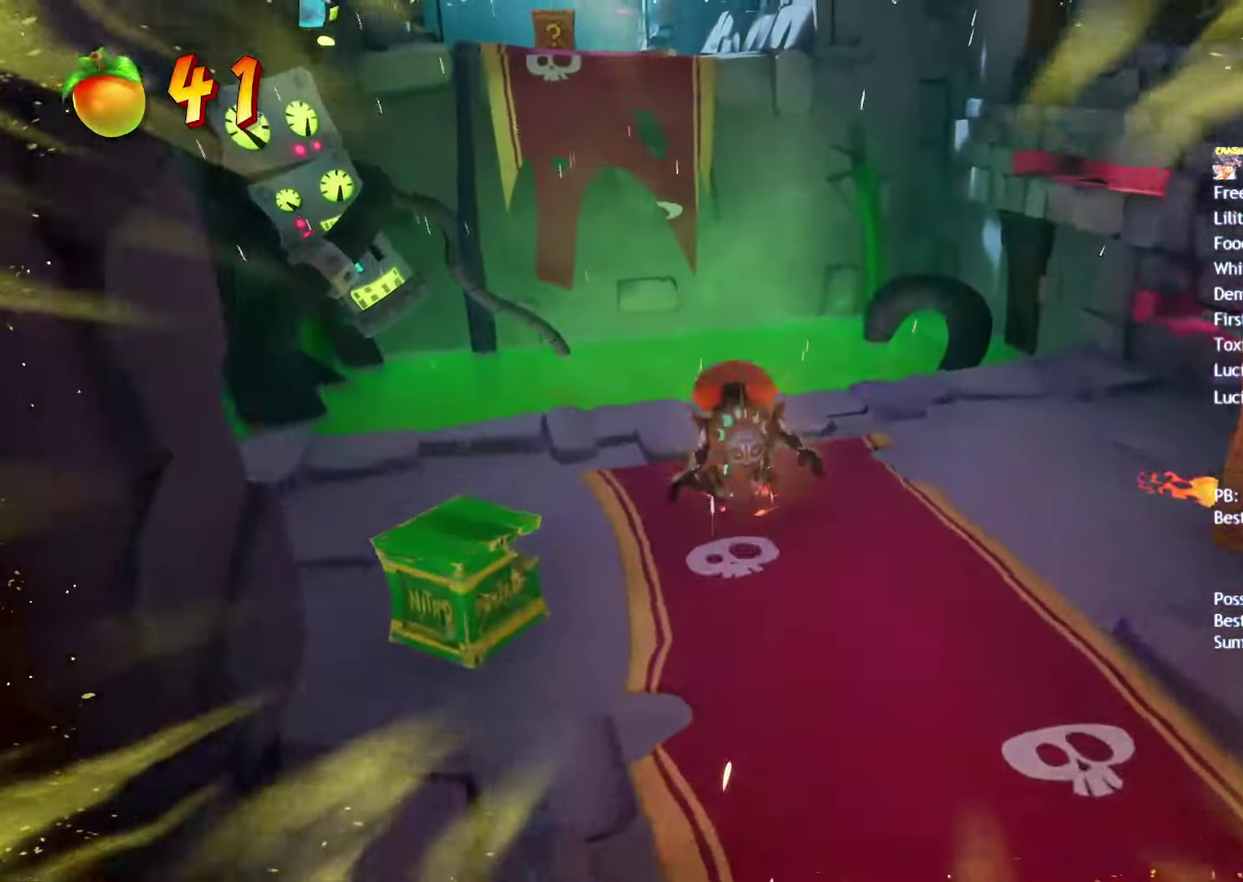
{"buttons": [], "left_stick": "up", "right_stick": "center", "events": [[17, "CIRCLE", "up"], [133, "SQUARE", "down"], [233, "SQUARE", "up"], [333, "CIRCLE", "down"], [433, "CIRCLE", "up"]]}
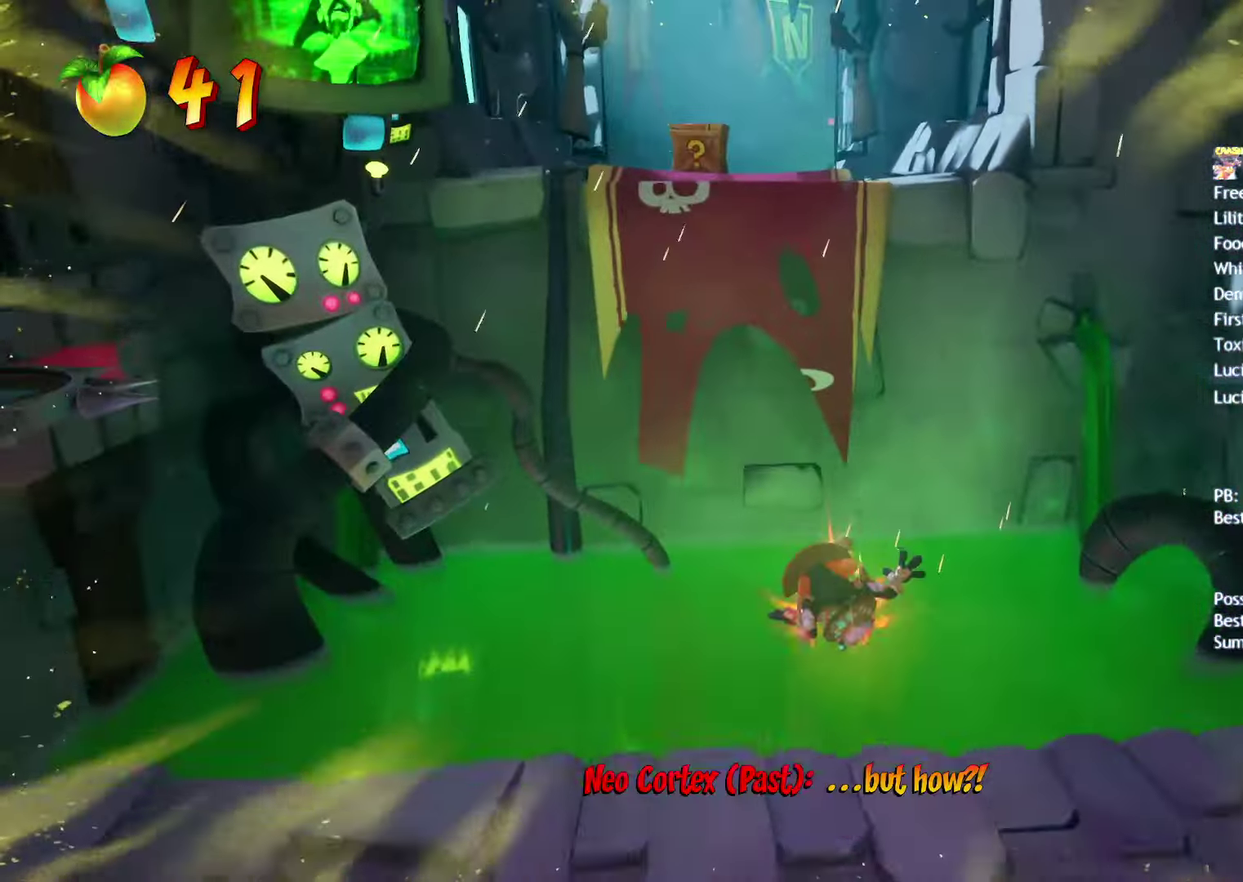
{"buttons": [], "left_stick": "up", "right_stick": "center", "events": [[50, "CROSS", "down"], [117, "R2", "down"], [217, "CROSS", "up"], [250, "R2", "up"]]}
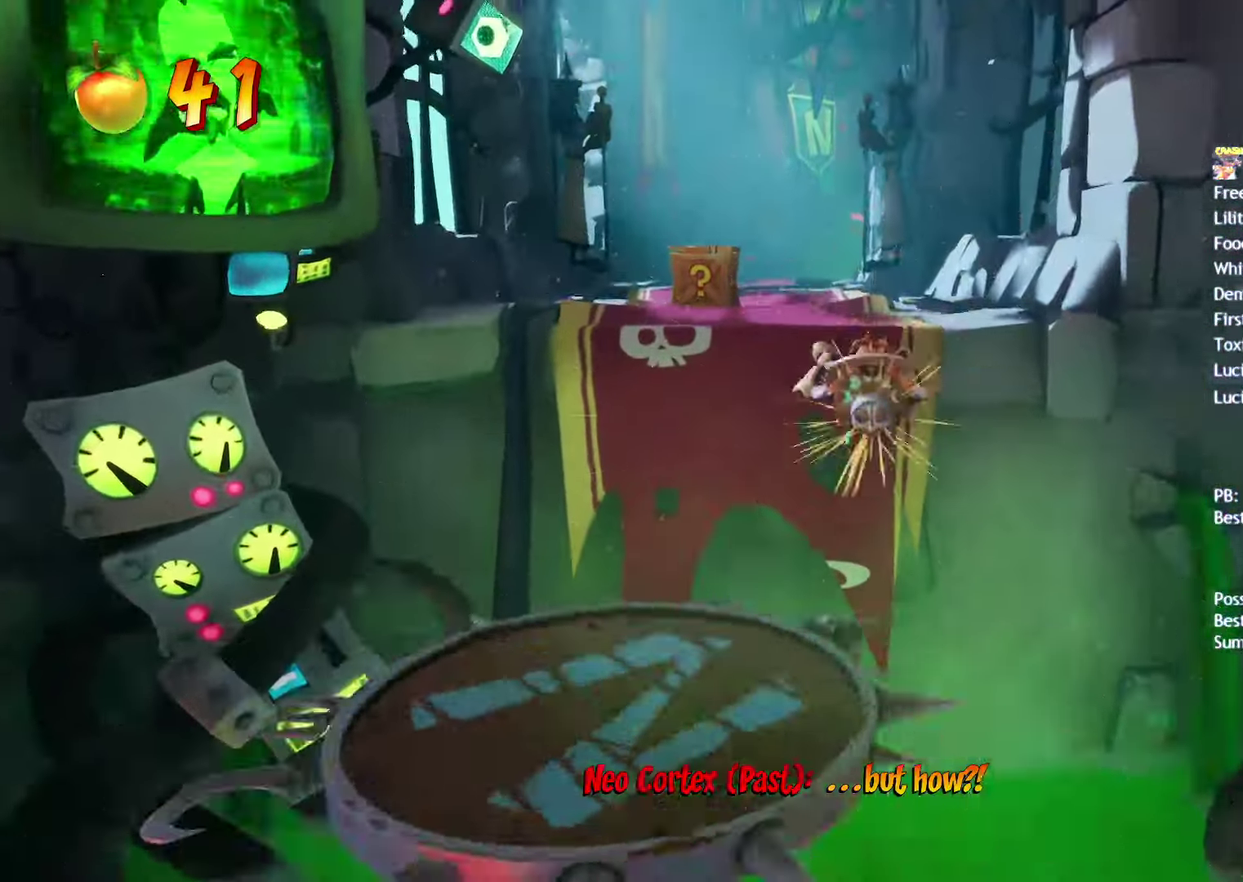
{"buttons": [], "left_stick": "up", "right_stick": "center", "events": [[33, "CROSS", "down"], [100, "CROSS", "up"], [233, "L2", "down"], [233, "R2", "down"], [333, "L2", "up"], [350, "R2", "up"]]}
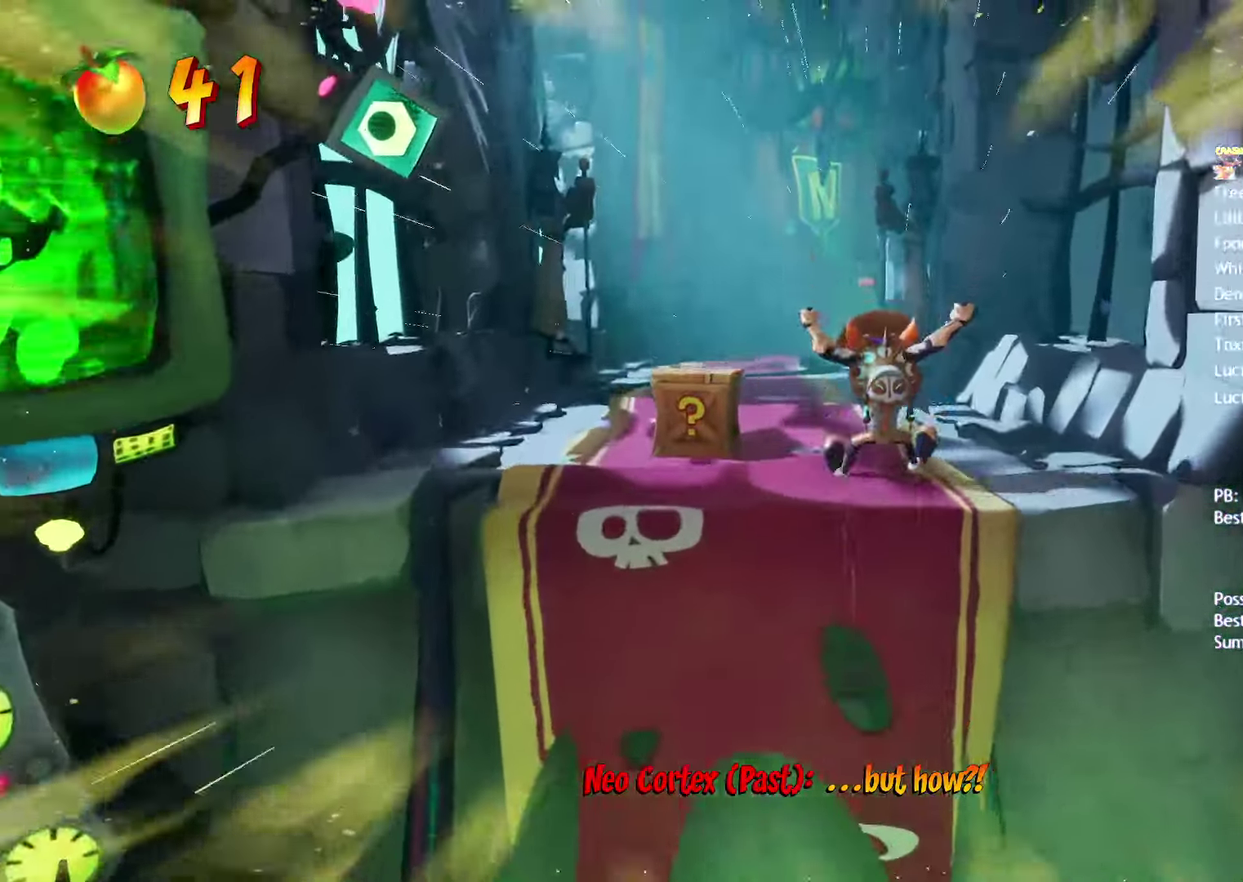
{"buttons": [], "left_stick": "up", "right_stick": "center", "events": [[17, "CIRCLE", "down"], [100, "CIRCLE", "up"], [200, "SQUARE", "down"], [283, "SQUARE", "up"], [400, "CIRCLE", "down"], [483, "CIRCLE", "up"]]}
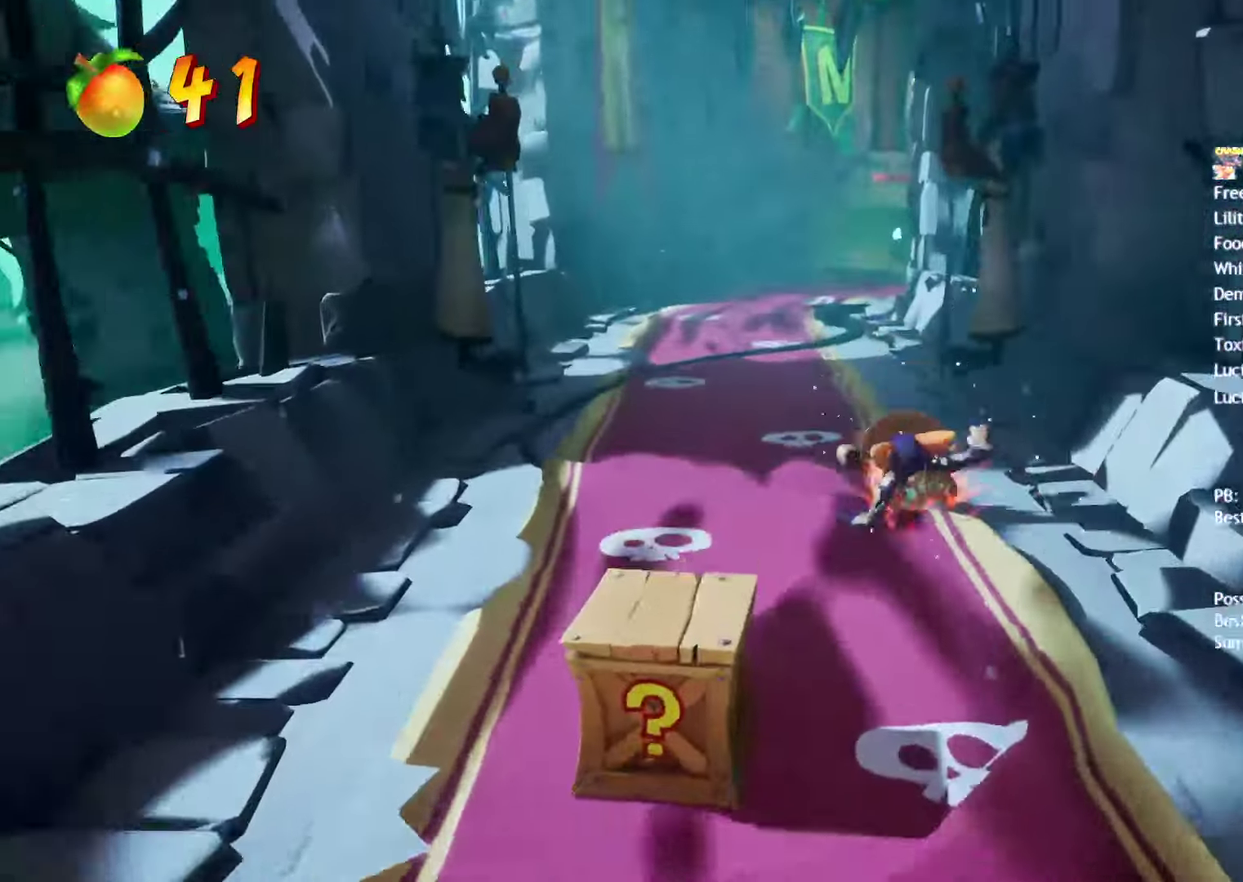
{"buttons": ["SQUARE"], "left_stick": "up", "right_stick": "center", "events": [[83, "SQUARE", "down"], [167, "SQUARE", "up"], [283, "CIRCLE", "down"], [383, "CIRCLE", "up"], [483, "SQUARE", "down"]]}
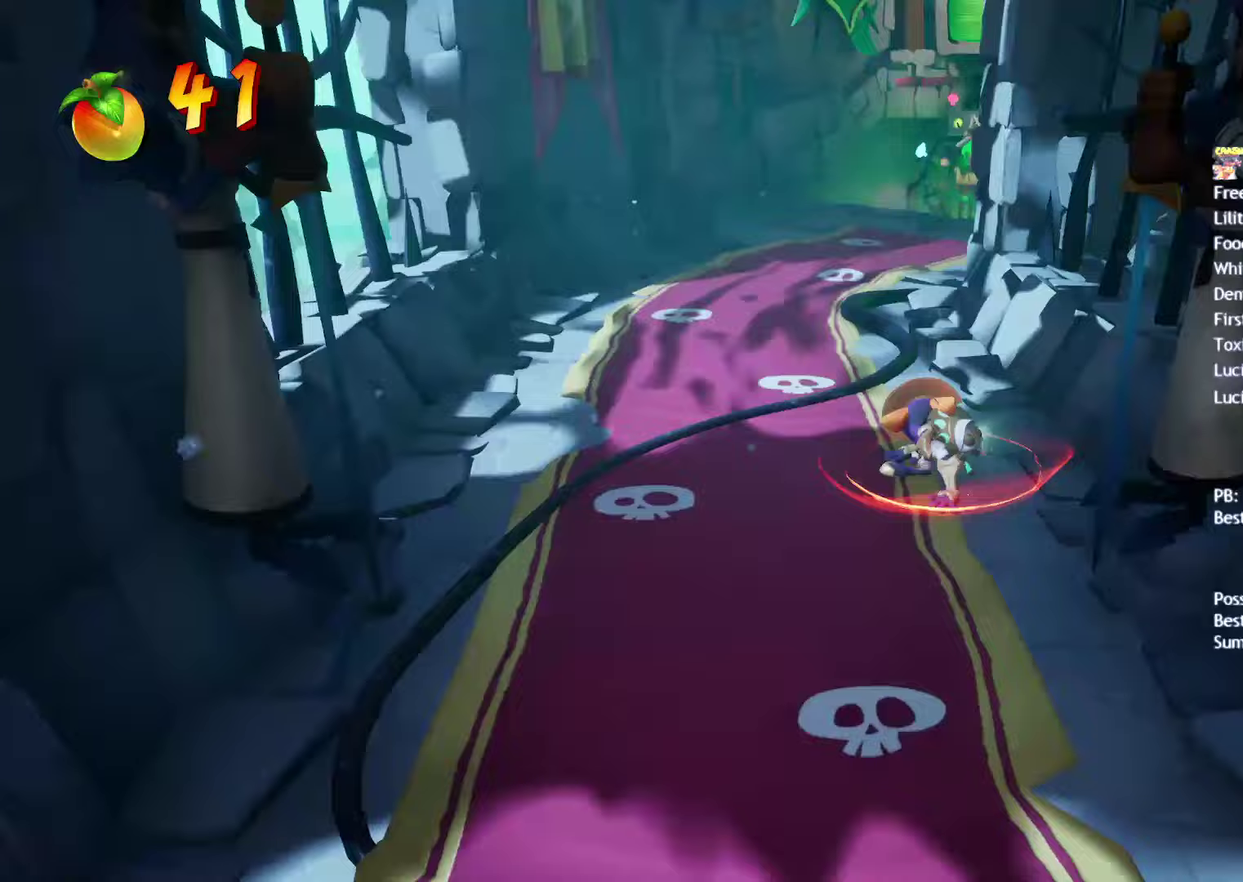
{"buttons": [], "left_stick": "up", "right_stick": "center", "events": [[83, "SQUARE", "up"], [183, "CIRCLE", "down"], [250, "CIRCLE", "up"], [367, "SQUARE", "down"], [483, "SQUARE", "up"]]}
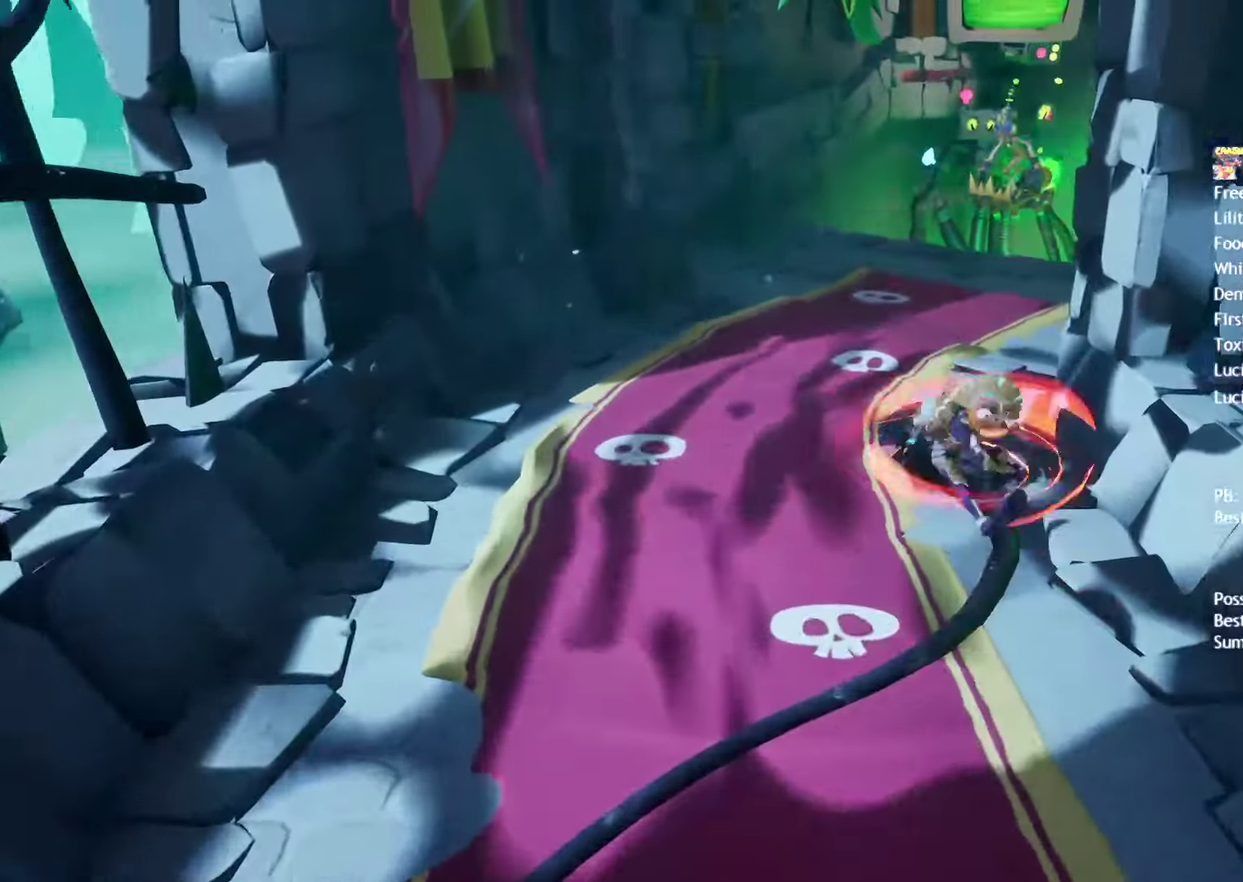
{"buttons": [], "left_stick": "up-right", "right_stick": "center", "events": [[117, "CIRCLE", "down"], [217, "CIRCLE", "up"], [317, "SQUARE", "down"], [333, "R2", "down"], [467, "SQUARE", "up"], [483, "R2", "up"], [500, "left_stick", "up-right"]]}
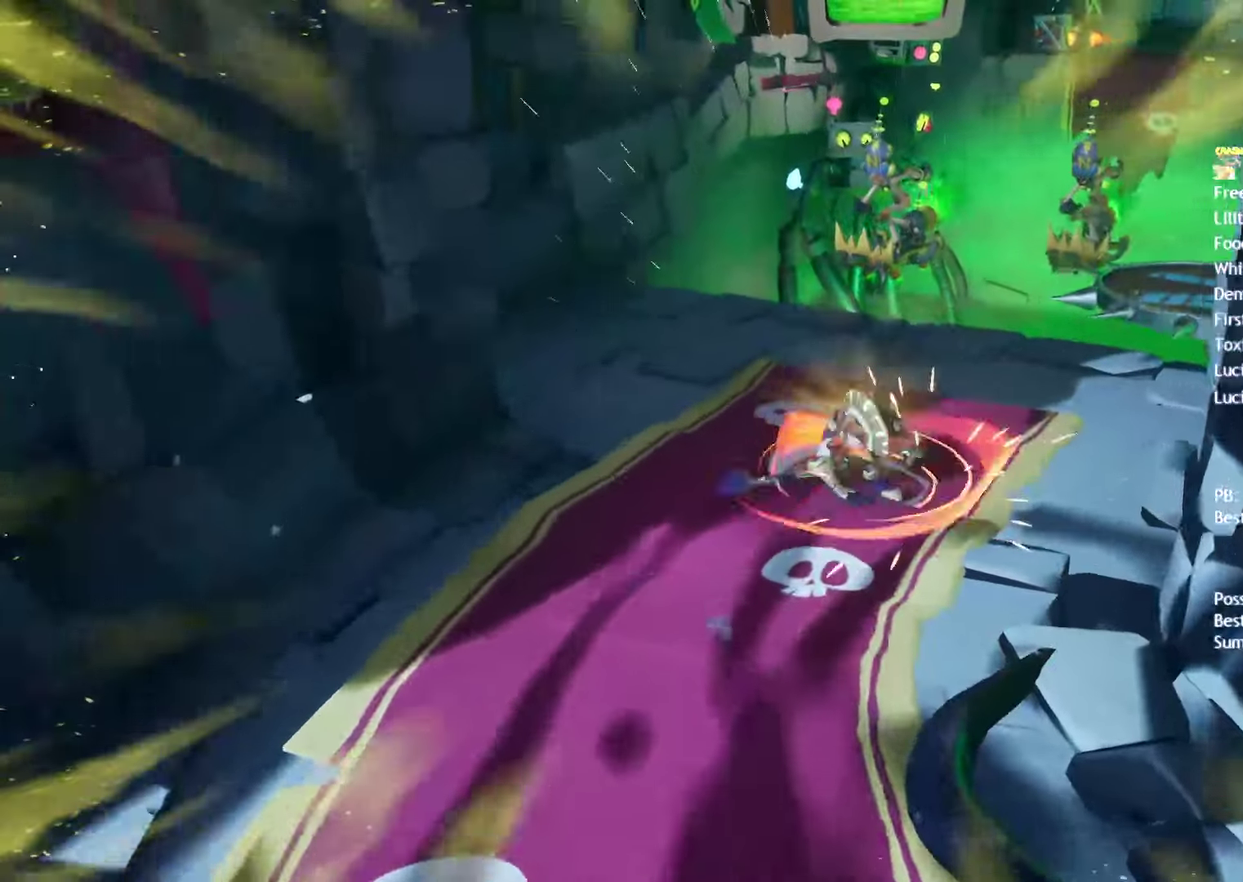
{"buttons": [], "left_stick": "up-right", "right_stick": "center", "events": [[217, "CROSS", "down"], [333, "CROSS", "up"]]}
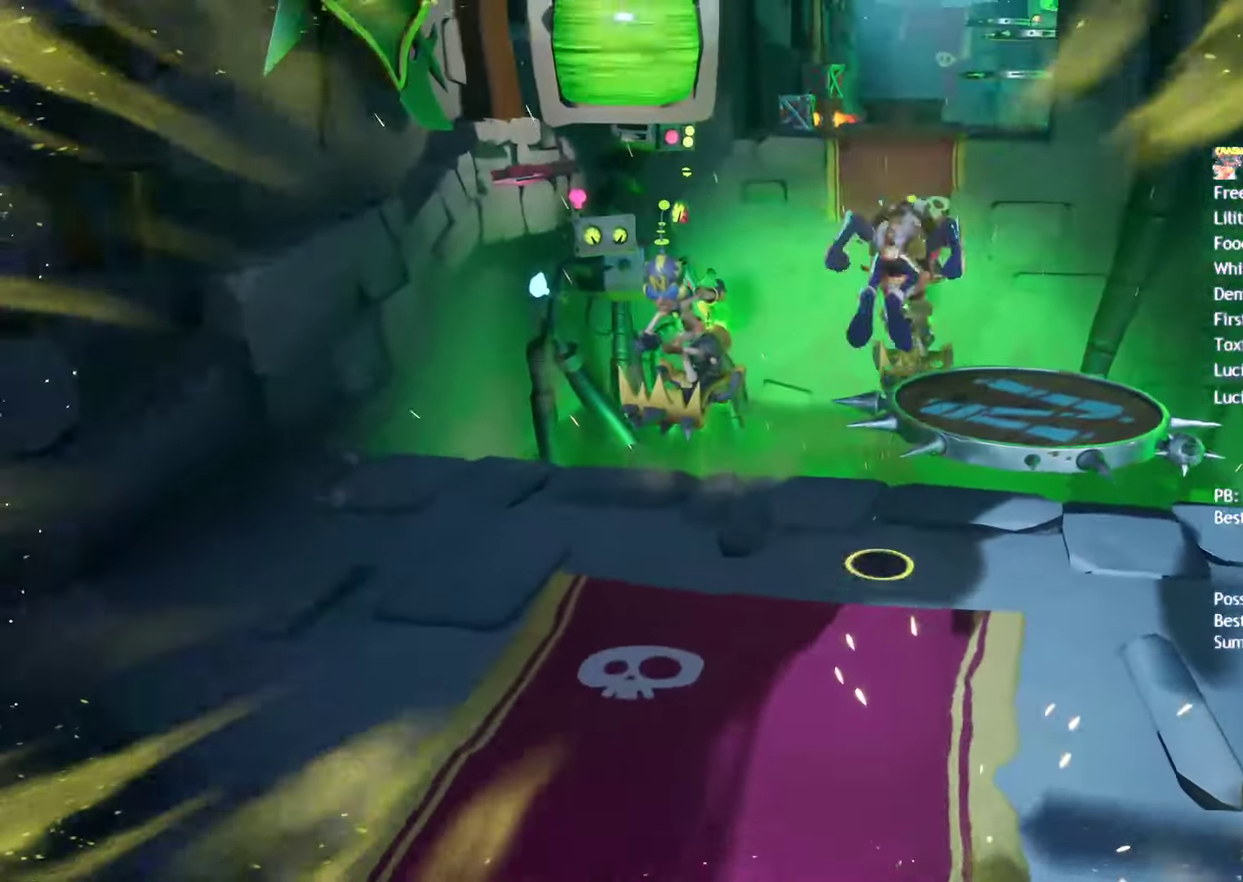
{"buttons": ["CIRCLE"], "left_stick": "up", "right_stick": "center", "events": [[117, "left_stick", "up"], [233, "SQUARE", "down"], [383, "SQUARE", "up"], [500, "CIRCLE", "down"]]}
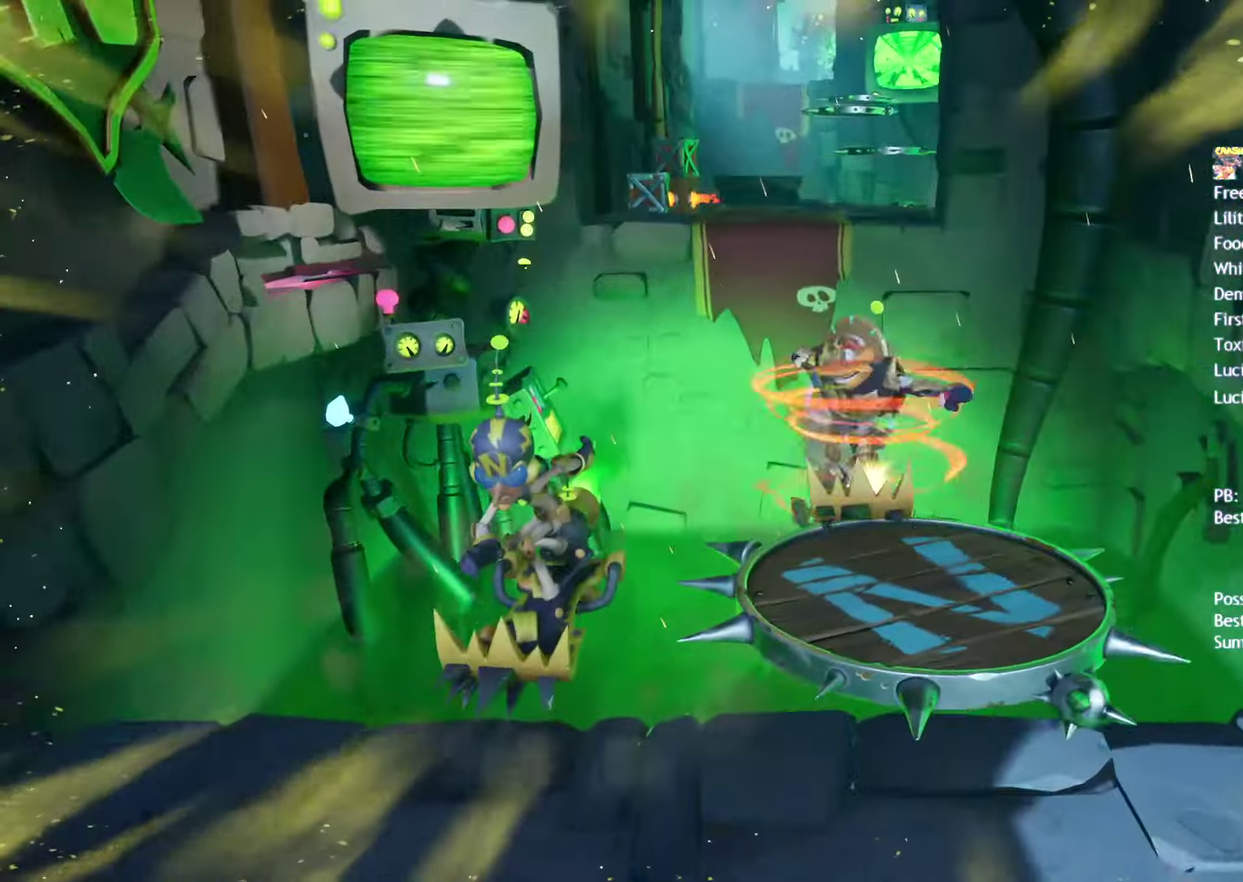
{"buttons": [], "left_stick": "up", "right_stick": "center", "events": [[100, "CIRCLE", "up"], [200, "SQUARE", "down"], [250, "CROSS", "down"], [283, "SQUARE", "up"], [367, "CROSS", "up"]]}
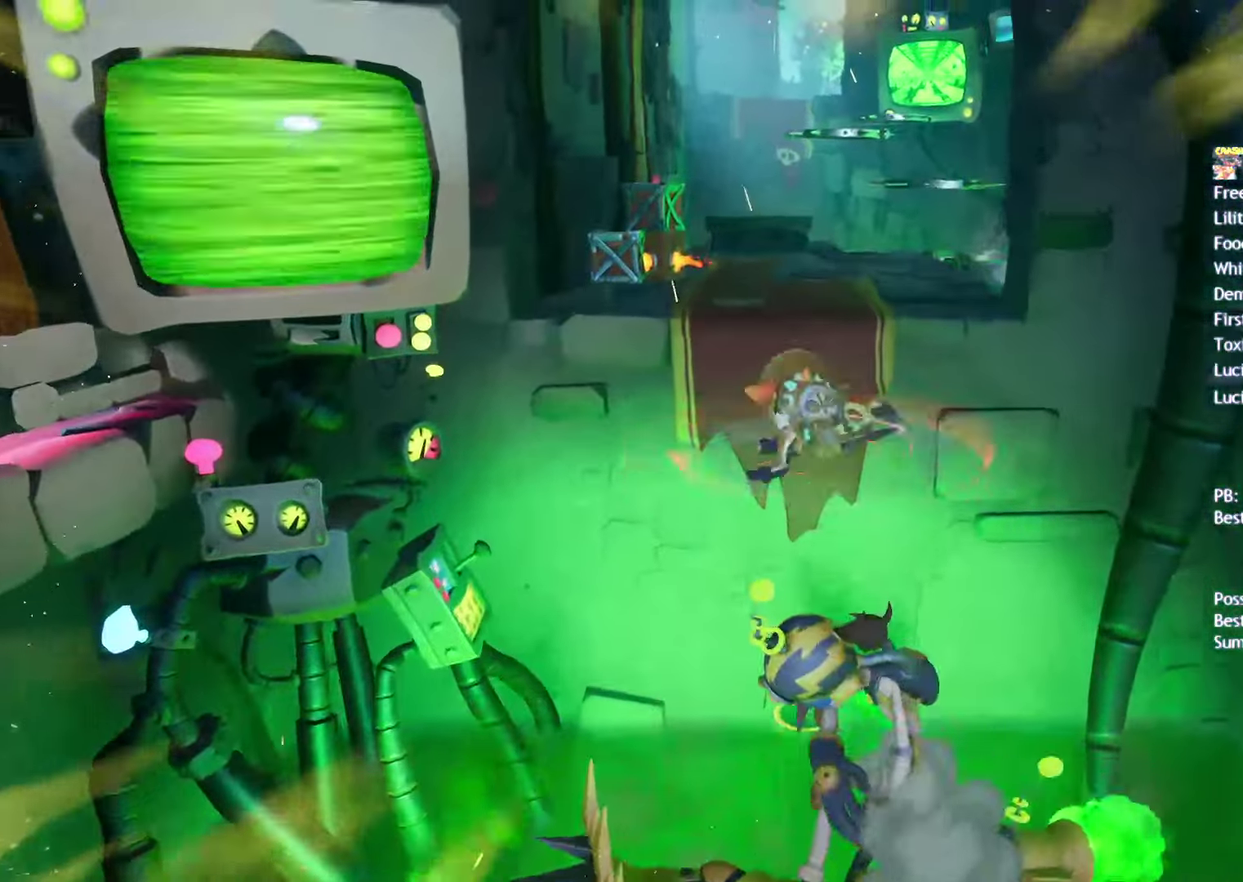
{"buttons": [], "left_stick": "up", "right_stick": "center", "events": [[283, "CROSS", "down"], [383, "CROSS", "up"]]}
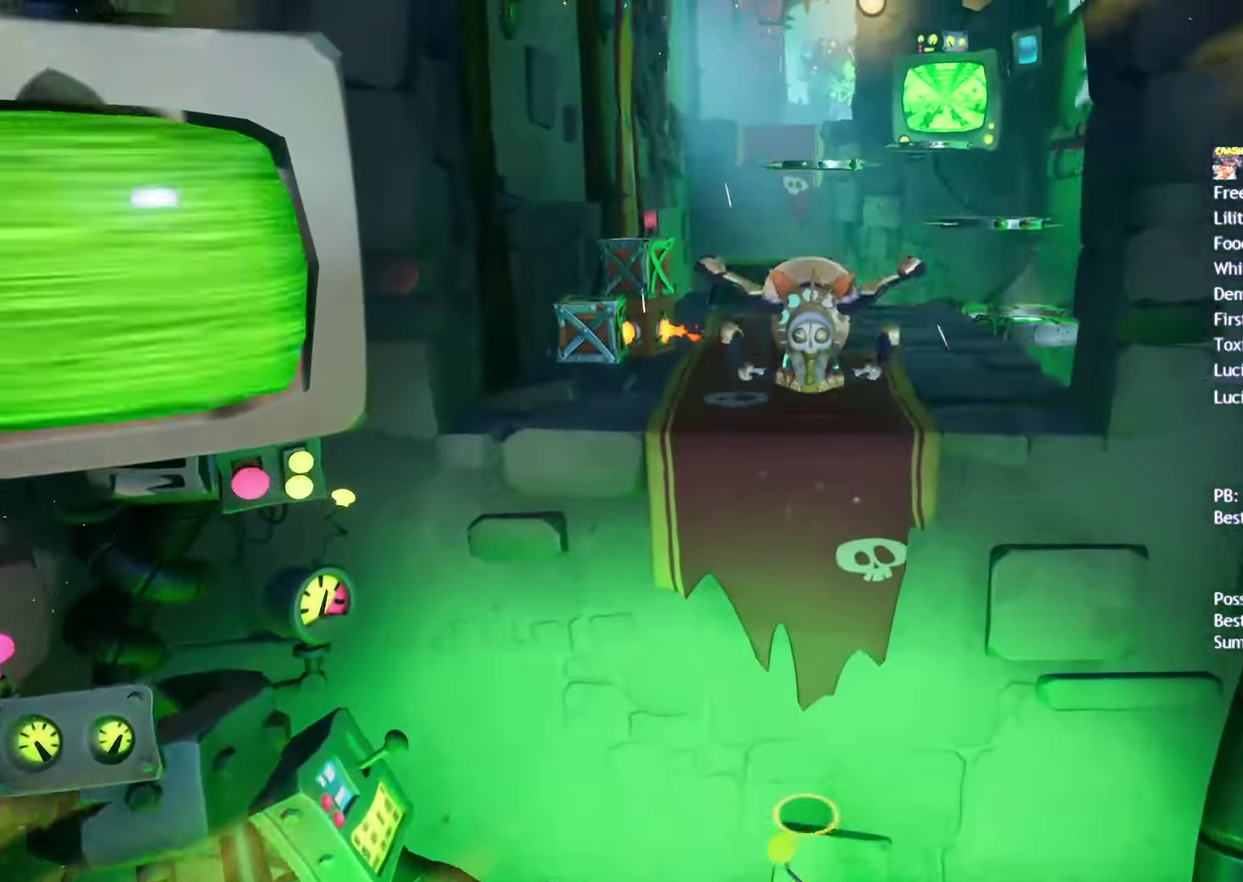
{"buttons": [], "left_stick": "up", "right_stick": "center", "events": [[417, "CIRCLE", "down"], [500, "CIRCLE", "up"]]}